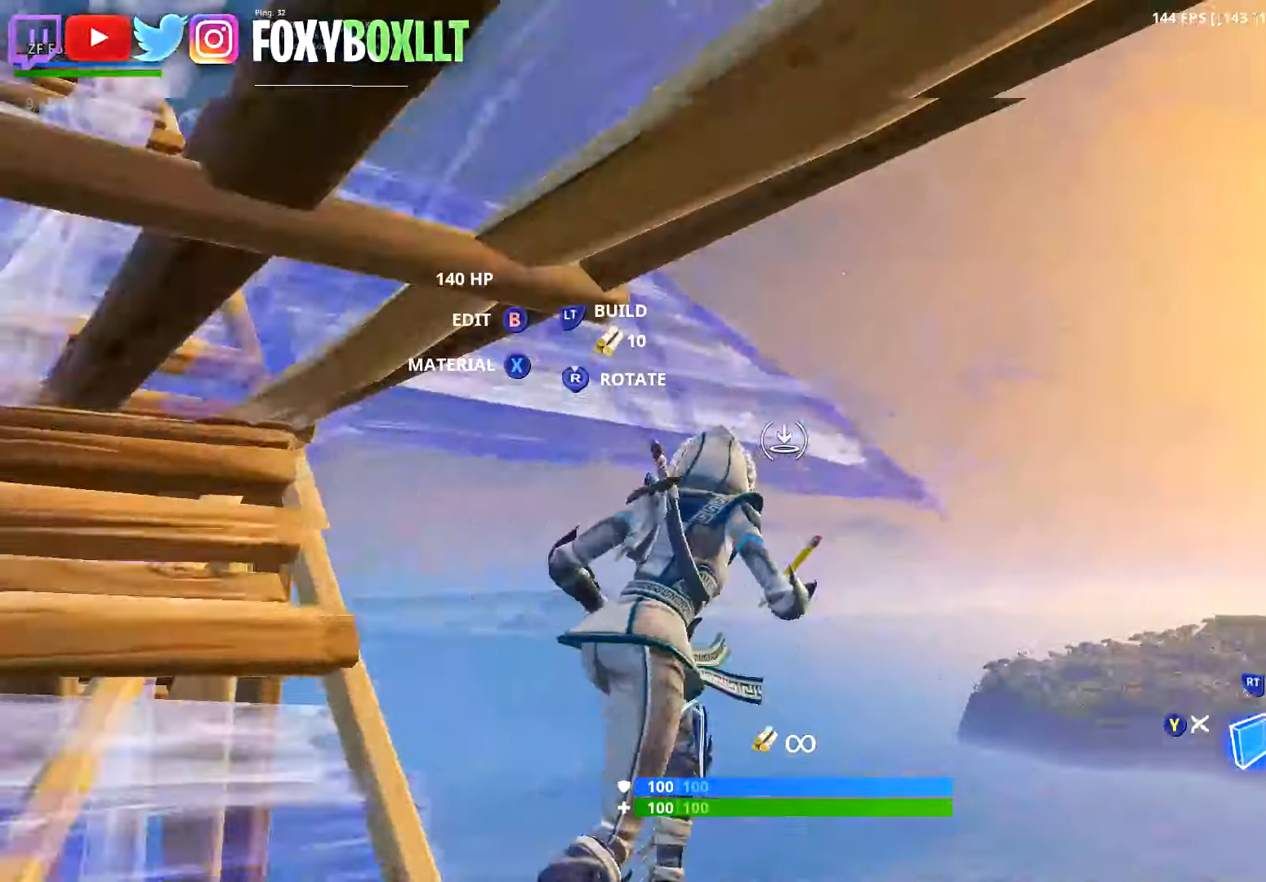
Gameplay with a controller (Xbox layout); each line is a JSON object with the inputs held at the frame after it. "button_events" lists button changes between this image and that frame as [ms after this image, input, new state], when the widget could be followed in between (sticks are given only as held states). Not read: L3.
{"buttons": ["R1"], "left_stick": "up", "right_stick": "up-left", "button_events": [[16, "A", "up"], [133, "R2", "down"], [333, "R2", "up"], [383, "R1", "down"]]}
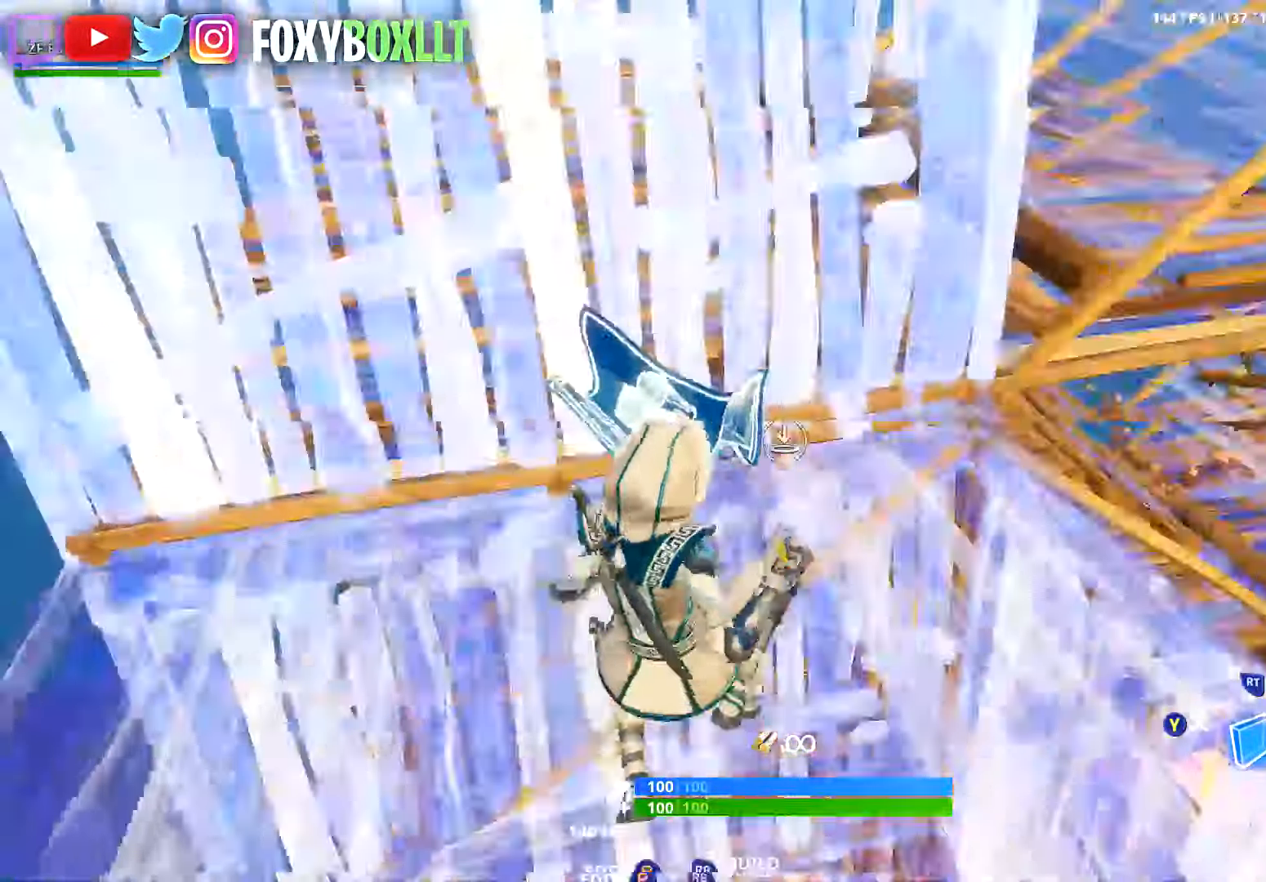
{"buttons": ["L2"], "left_stick": "up", "right_stick": "down", "button_events": [[50, "R1", "up"], [100, "A", "down"], [167, "A", "up"], [250, "L2", "down"]]}
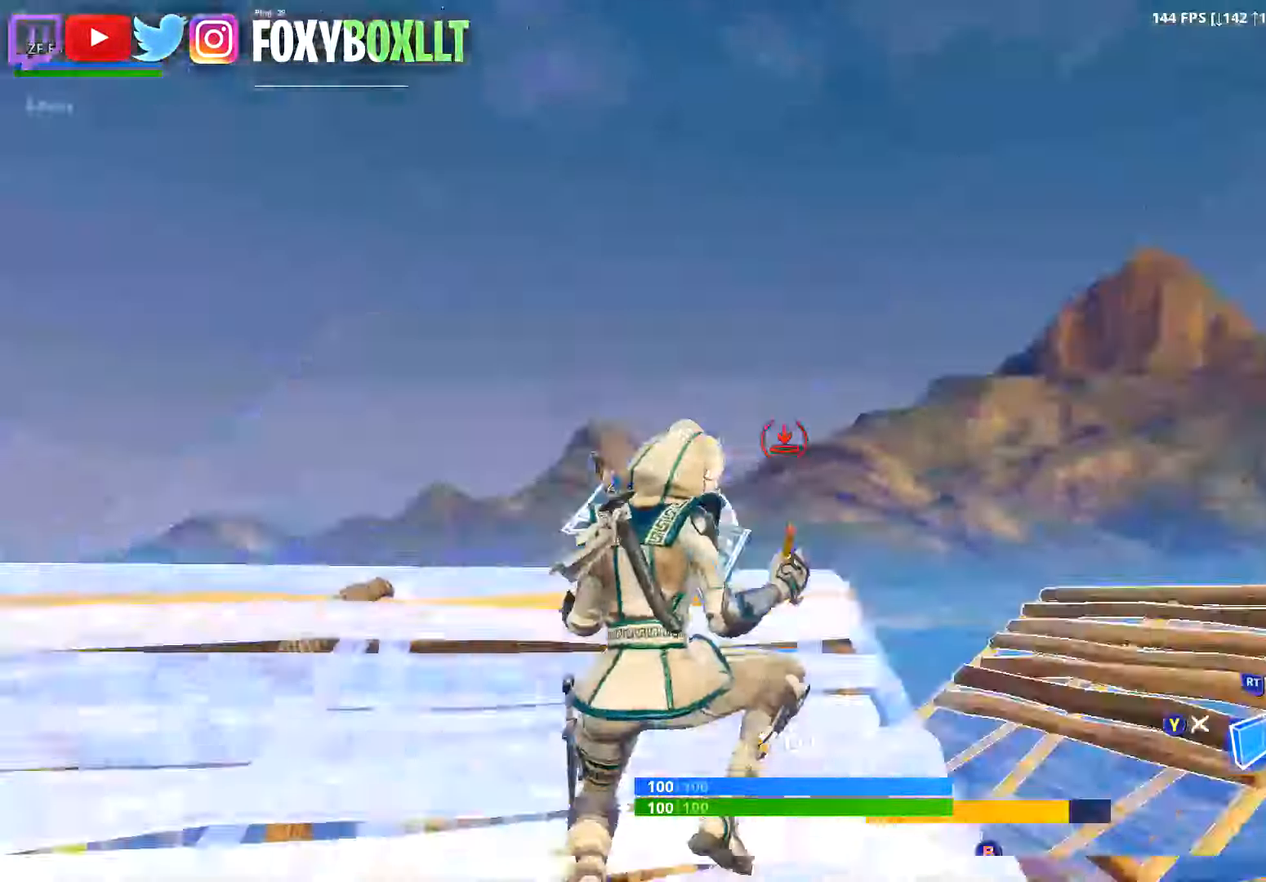
{"buttons": ["L2", "R1"], "left_stick": "up-left", "right_stick": "center", "button_events": [[484, "R1", "down"]]}
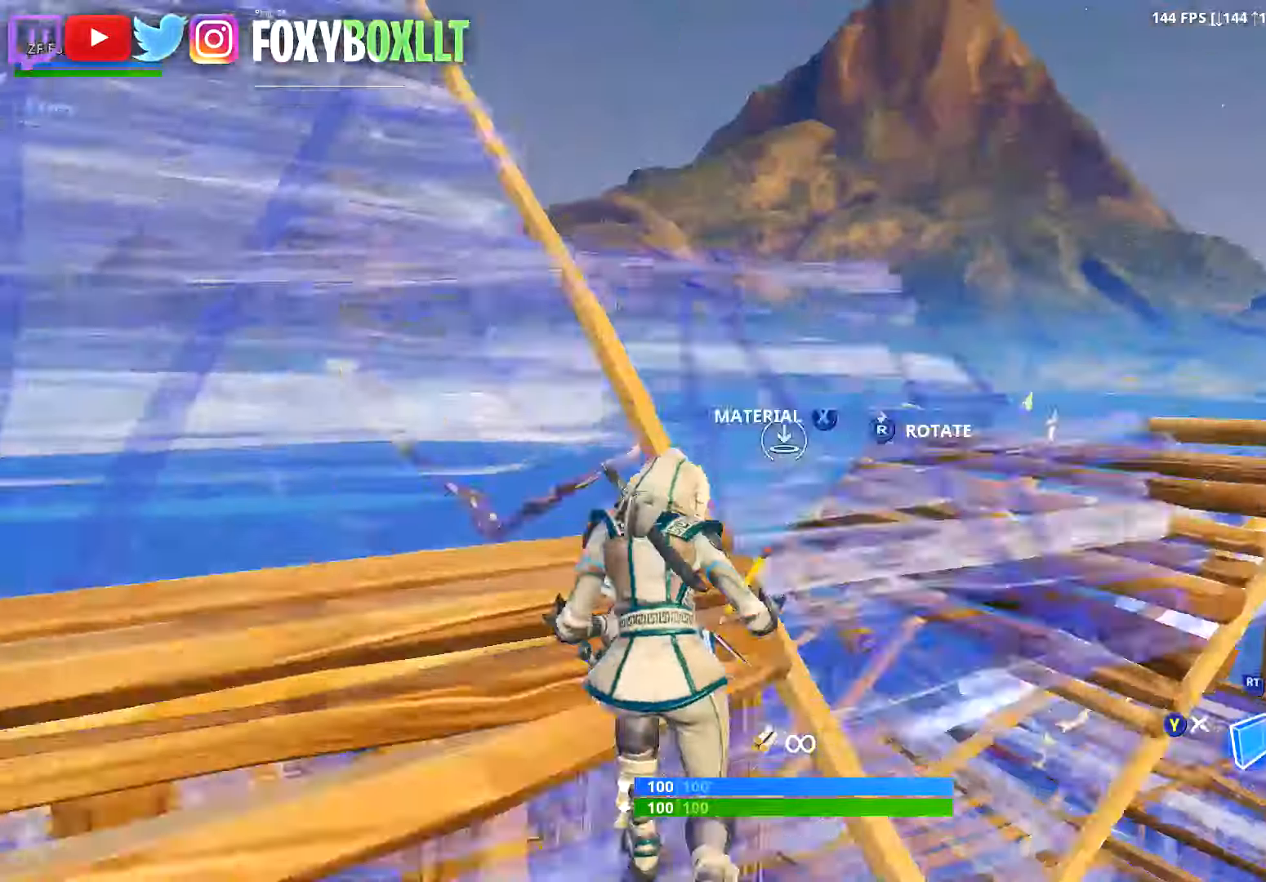
{"buttons": ["L2"], "left_stick": "up-left", "right_stick": "center", "button_events": [[50, "R1", "up"], [67, "L2", "up"], [117, "R2", "down"], [217, "L2", "down"], [251, "R2", "up"], [351, "A", "down"], [351, "L2", "up"], [351, "R2", "down"], [434, "A", "up"], [468, "L2", "down"], [484, "R2", "up"]]}
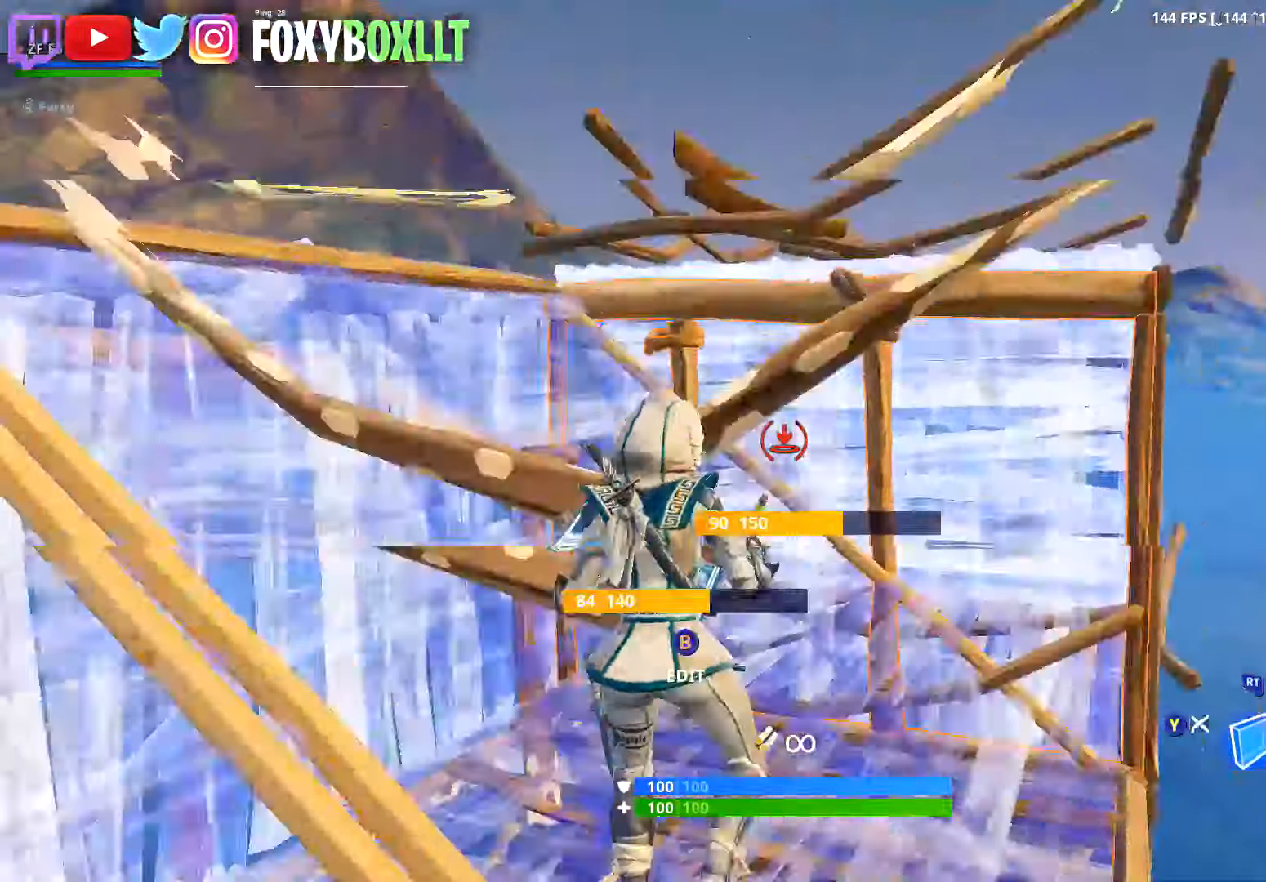
{"buttons": ["L2"], "left_stick": "up-left", "right_stick": "center", "button_events": []}
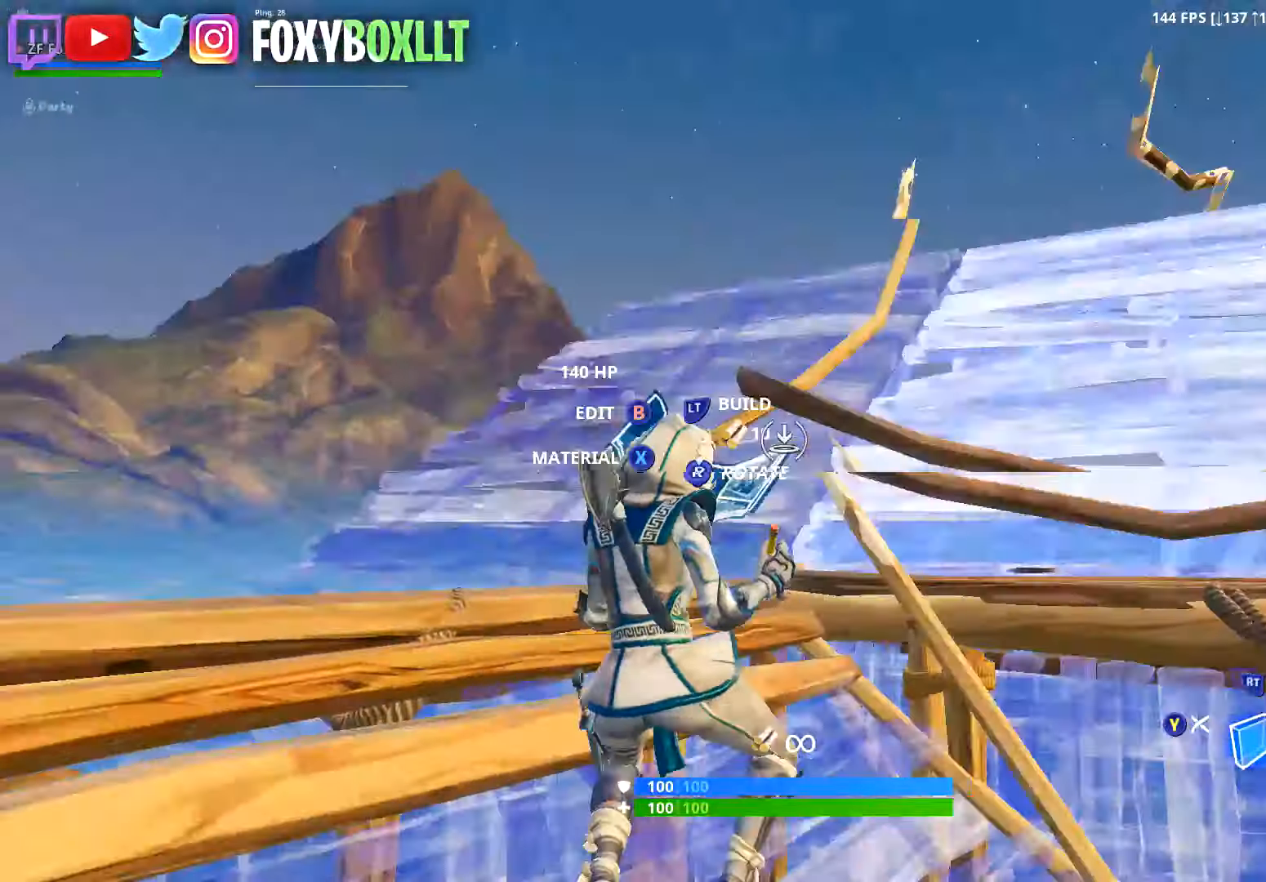
{"buttons": ["L2", "R1"], "left_stick": "up", "right_stick": "right", "button_events": [[468, "R1", "down"]]}
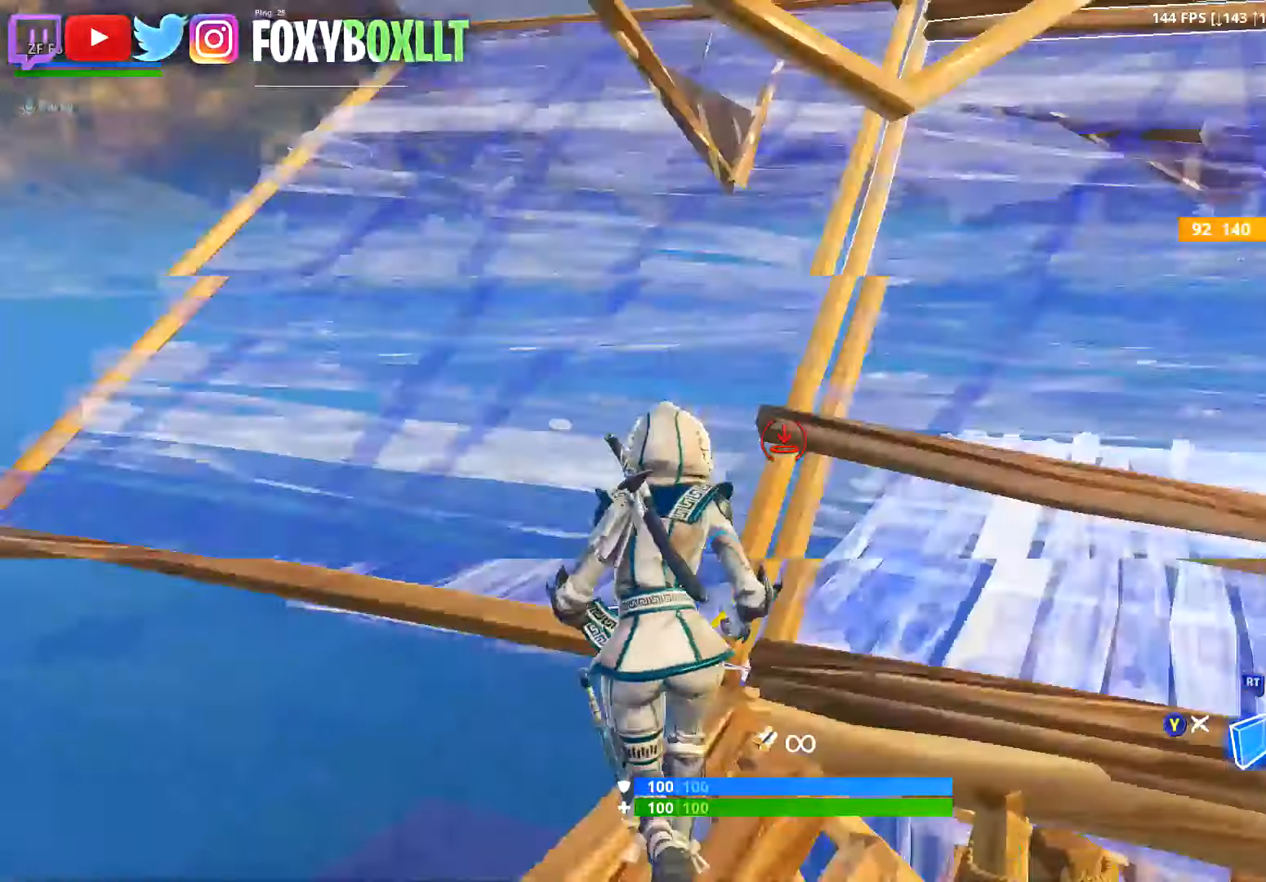
{"buttons": [], "left_stick": "down-left", "right_stick": "down", "button_events": [[67, "R1", "up"], [133, "L2", "up"], [133, "R2", "down"], [500, "R2", "up"]]}
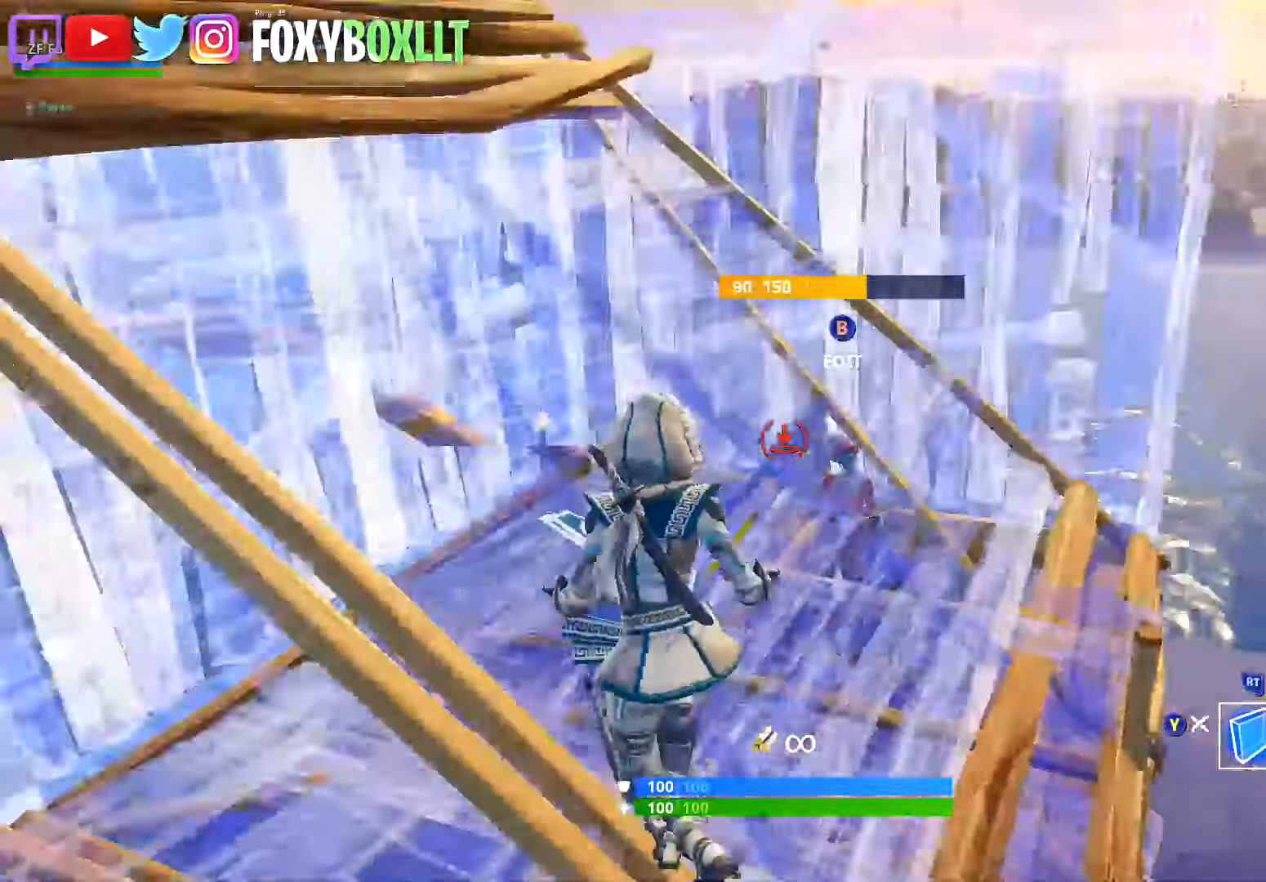
{"buttons": ["R1"], "left_stick": "down", "right_stick": "down", "button_events": [[167, "A", "down"], [234, "A", "up"], [434, "R1", "down"]]}